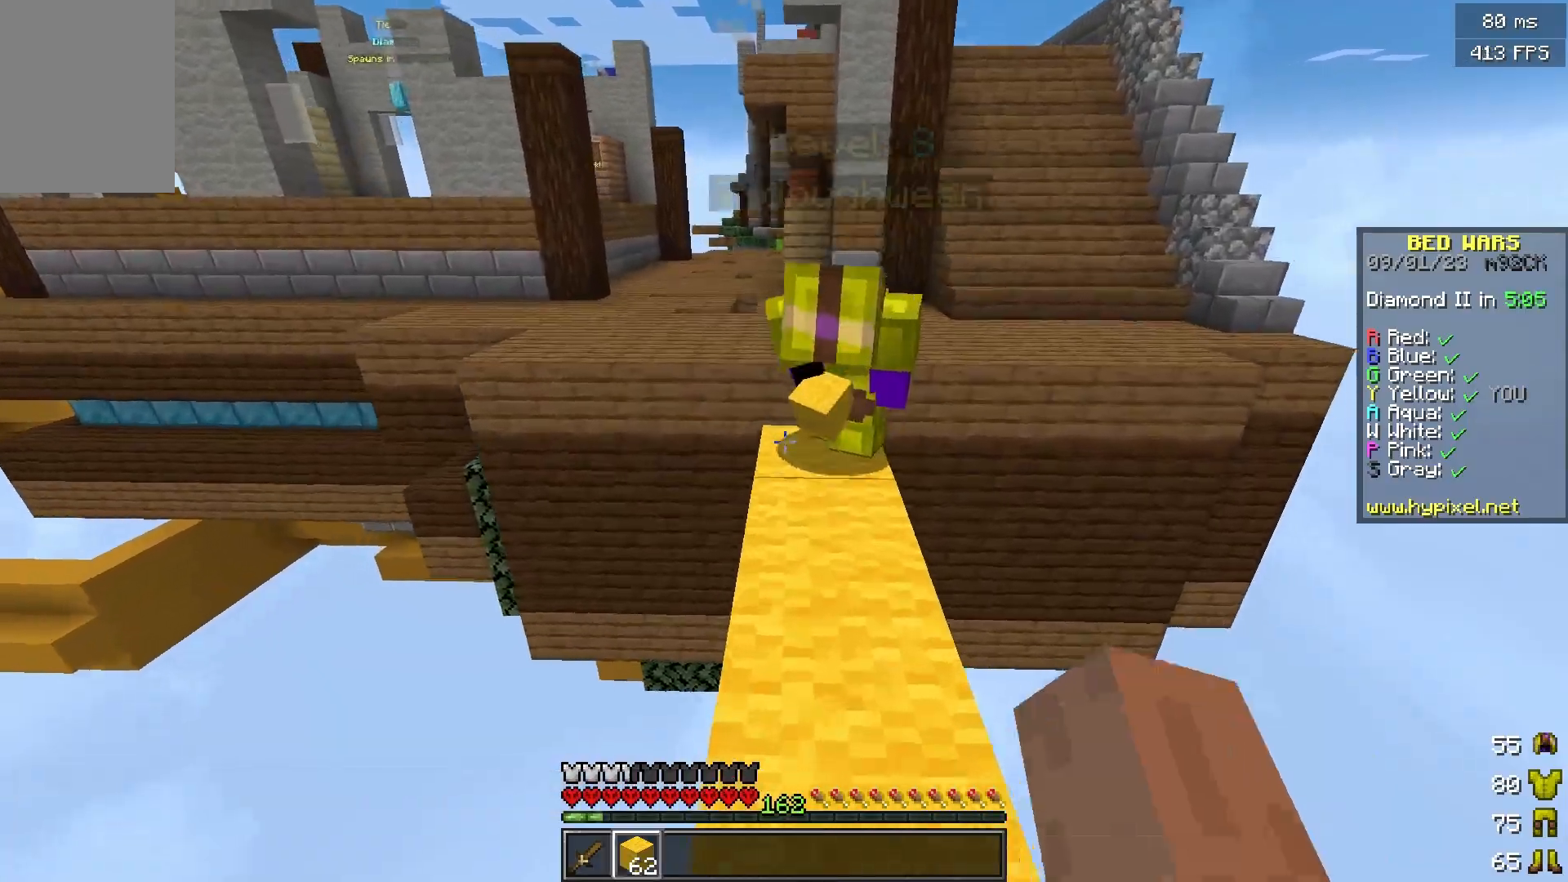
Gameplay with keyboard and mouse; each line is a JSON object with the keys and mouse buttons held at the frame after it. "events" lists presses ("down") and releases ("up") of "a", "d", "s", "w", "mouse_left" and "mouse_right" between this image and that frame as [ms after this image, input, new state], when the widget could be followed in between. "mouse_left", "mouse_right" = the "left", "right" buttons of the "mouse" list. No other keys are recorded. Fast repeated clicks can show as one long hold. Mouse movement is not recorded.
{"keys": ["w"], "mouse": [], "events": []}
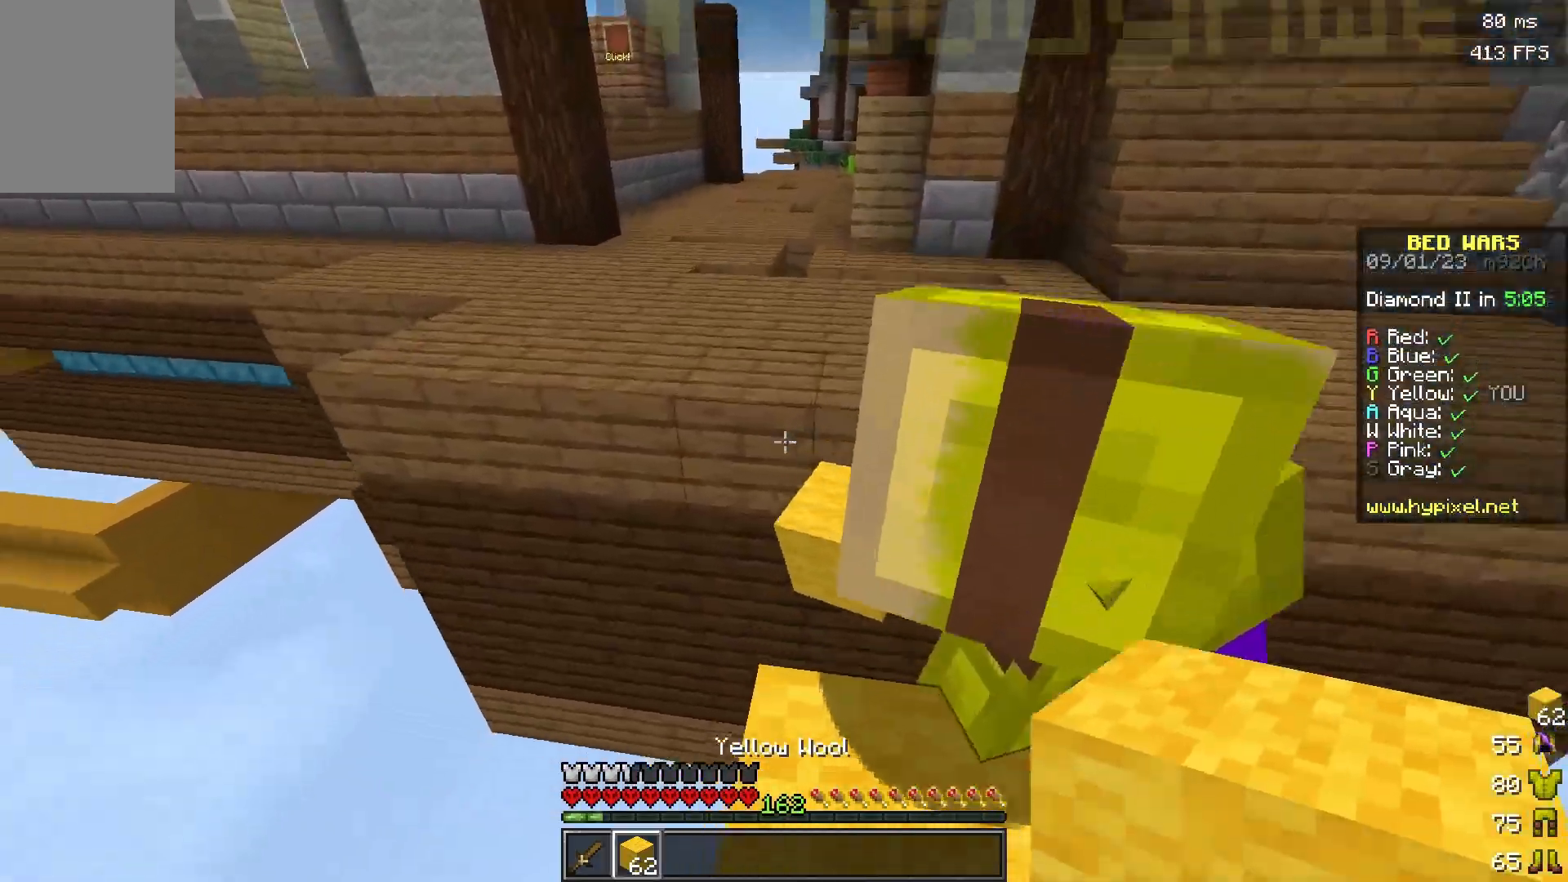
{"keys": ["w"], "mouse": ["right"], "events": [[401, "mouse_right", "down"]]}
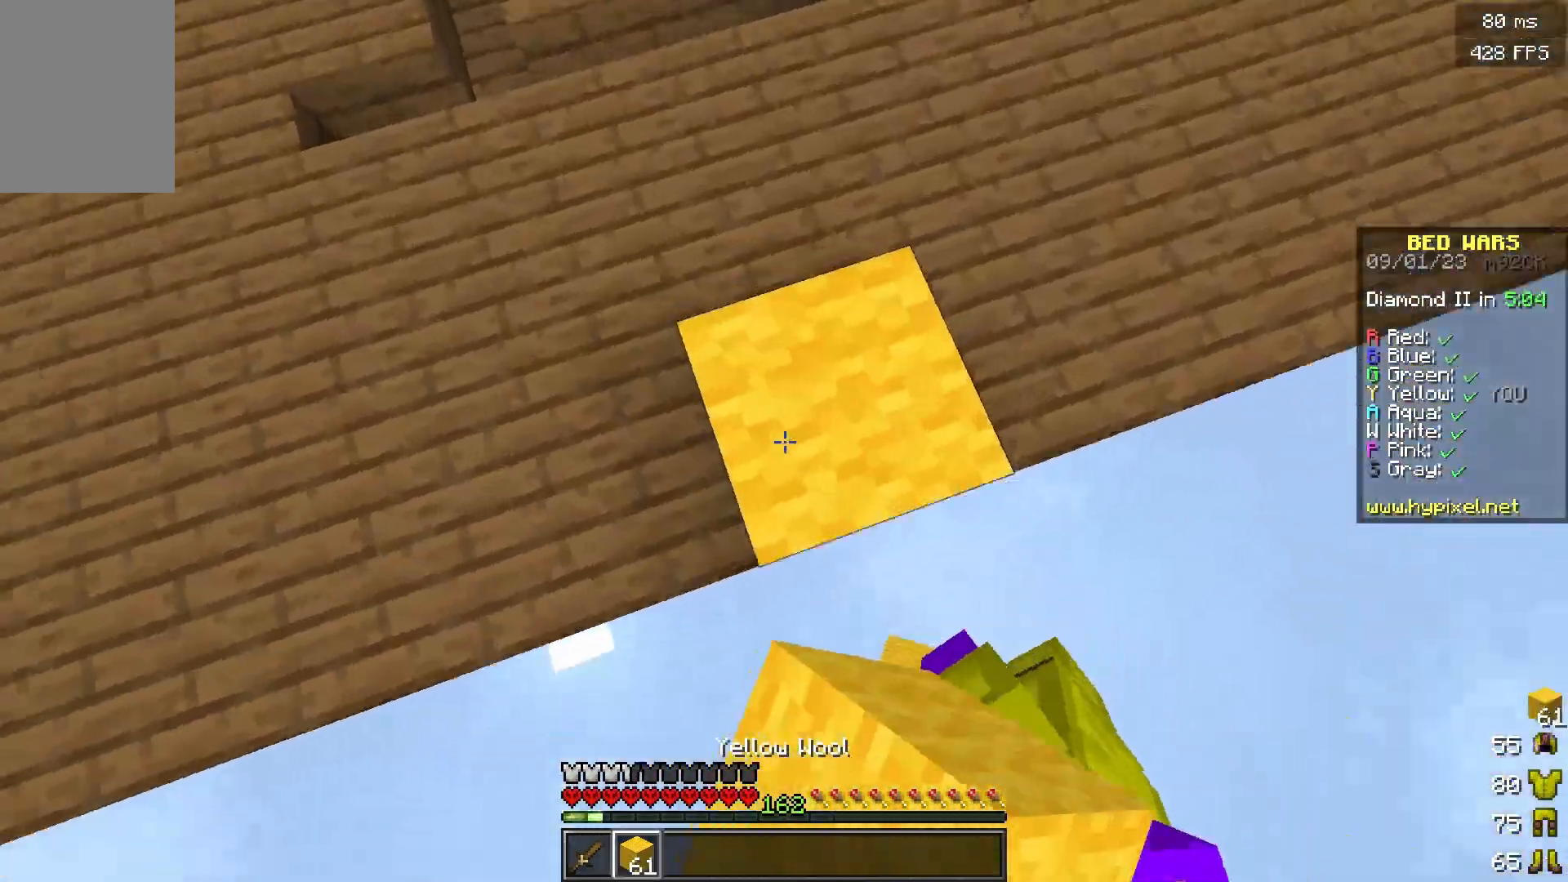
{"keys": ["d", "s"], "mouse": [], "events": [[100, "mouse_right", "up"], [150, "d", "down"], [250, "w", "up"], [317, "s", "down"]]}
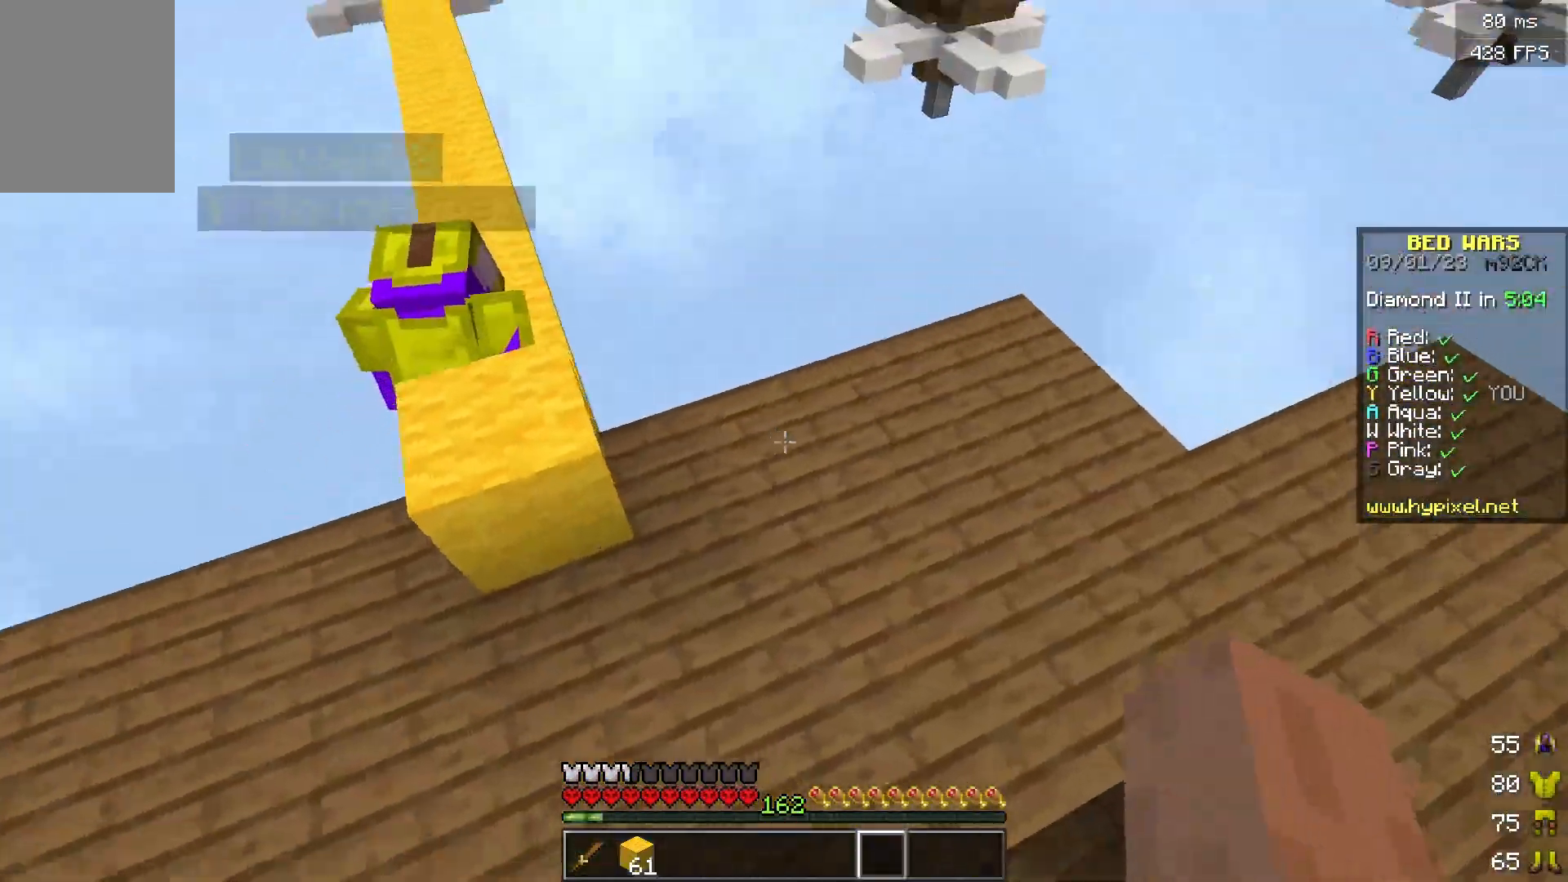
{"keys": ["d", "w"], "mouse": [], "events": [[434, "s", "up"], [484, "w", "down"]]}
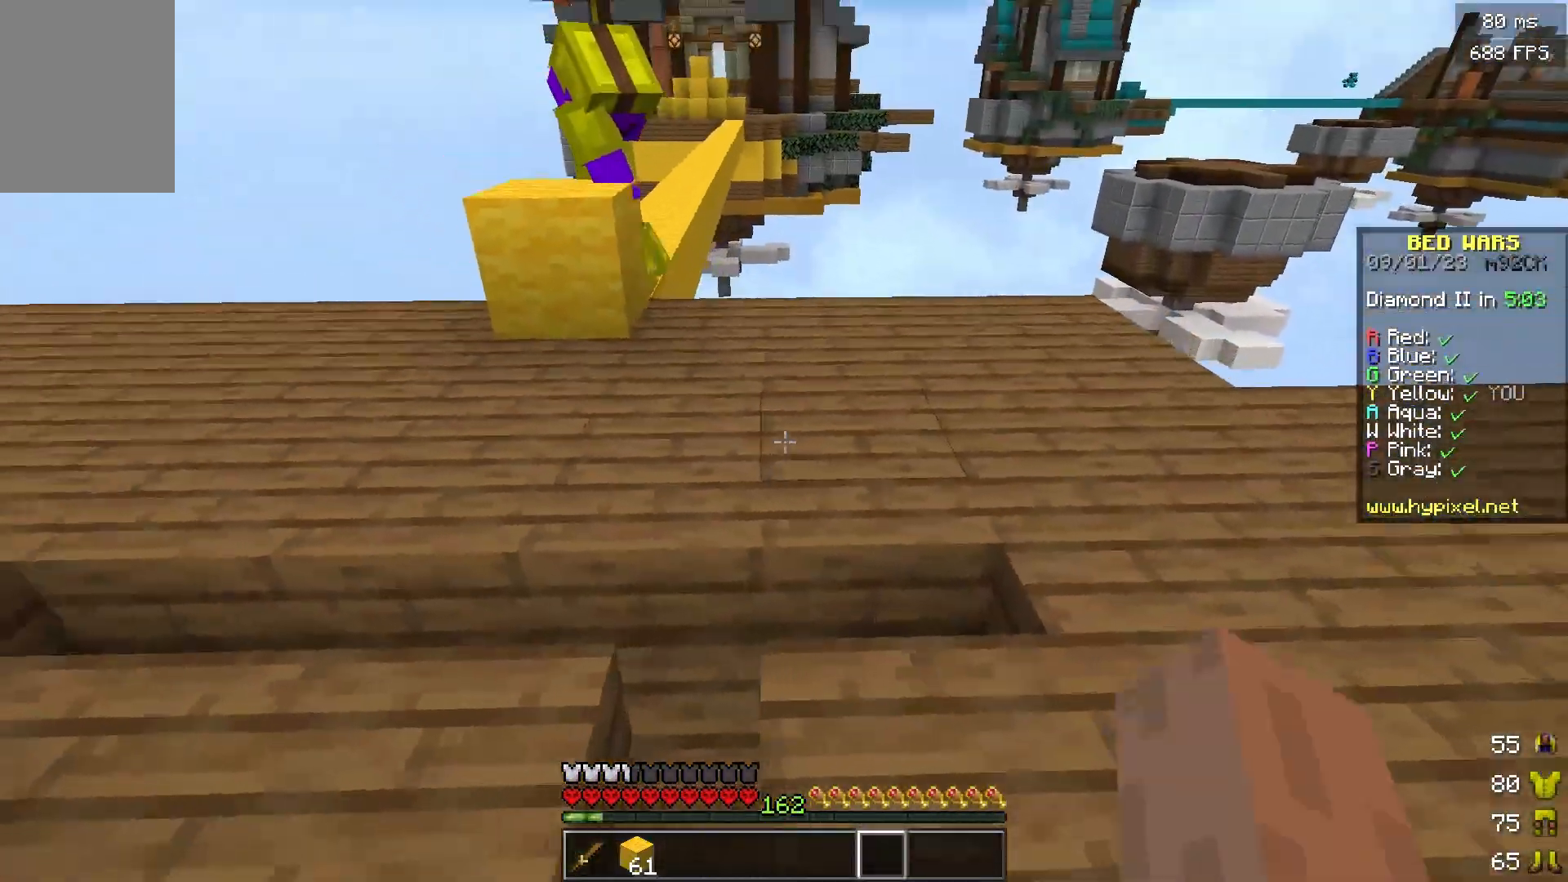
{"keys": ["d", "w"], "mouse": [], "events": []}
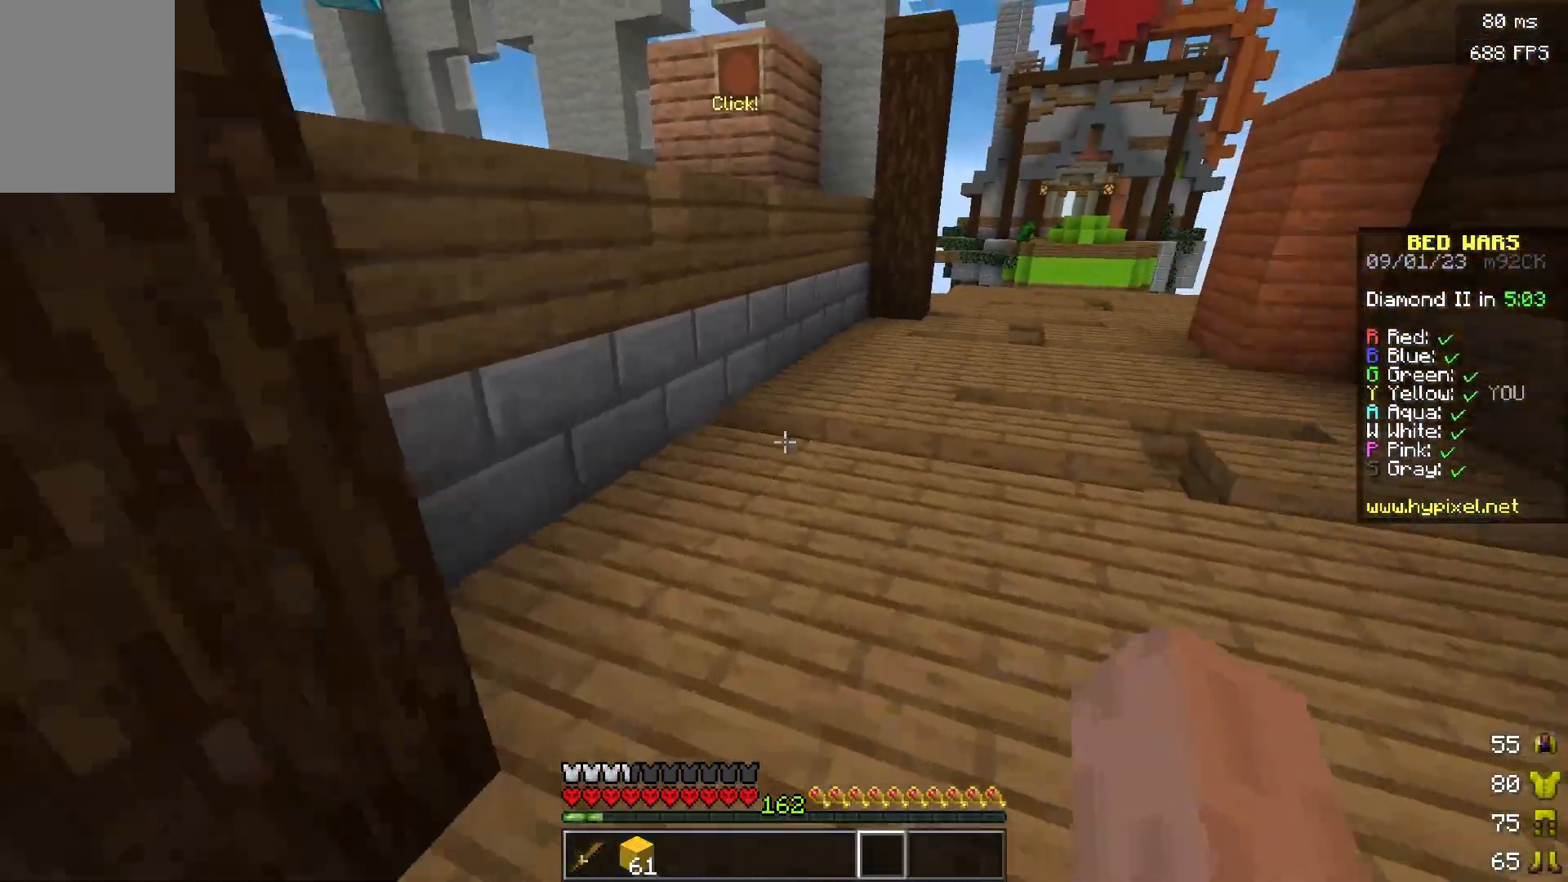
{"keys": ["w"], "mouse": [], "events": [[250, "d", "up"]]}
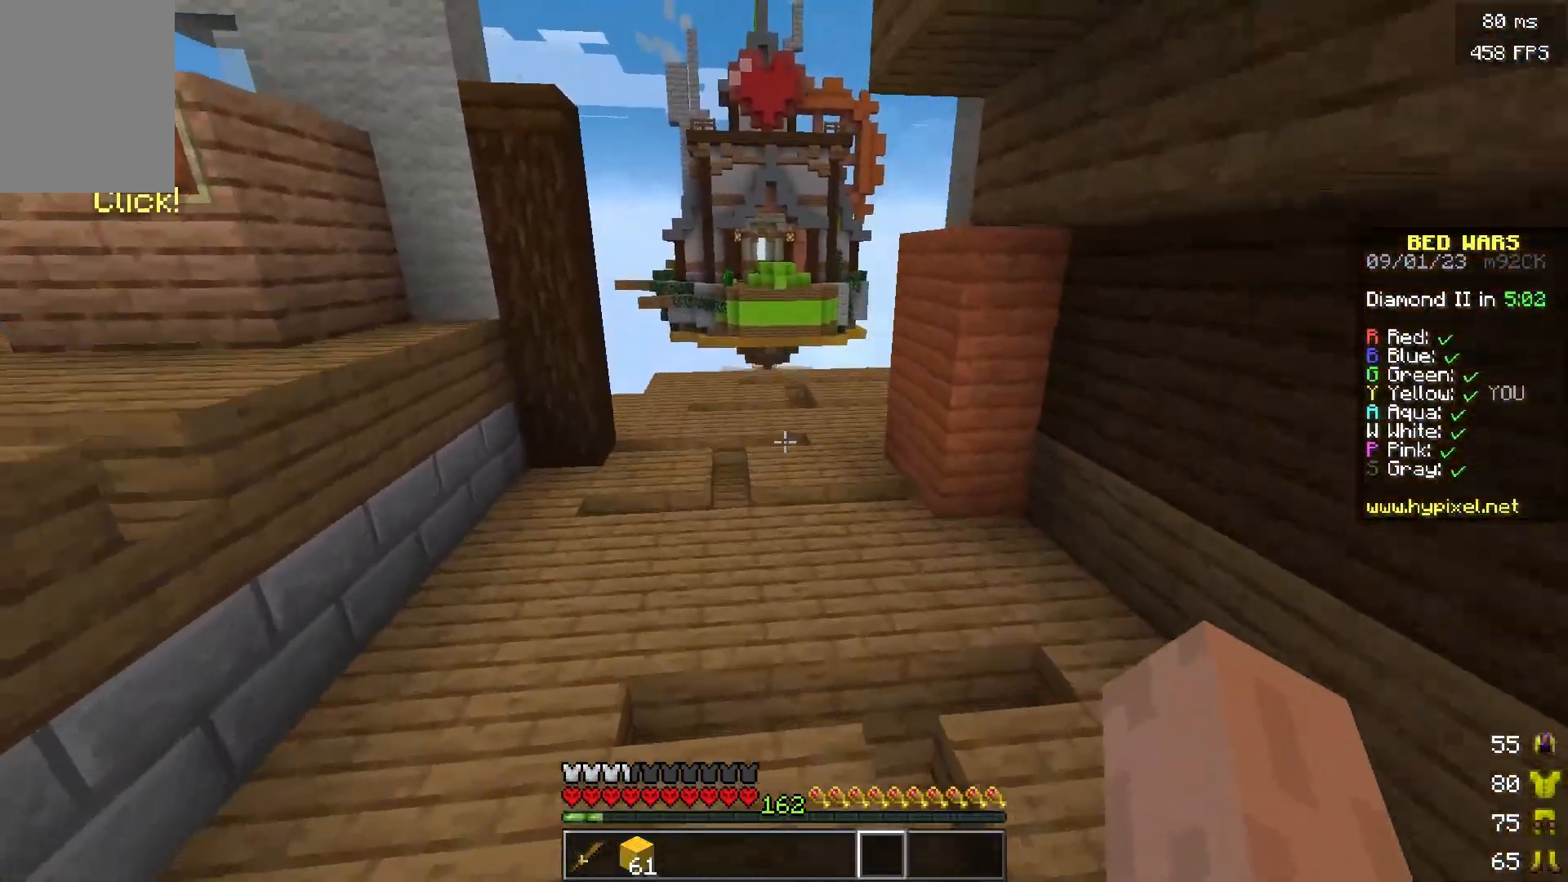
{"keys": ["d", "w"], "mouse": [], "events": [[417, "d", "down"]]}
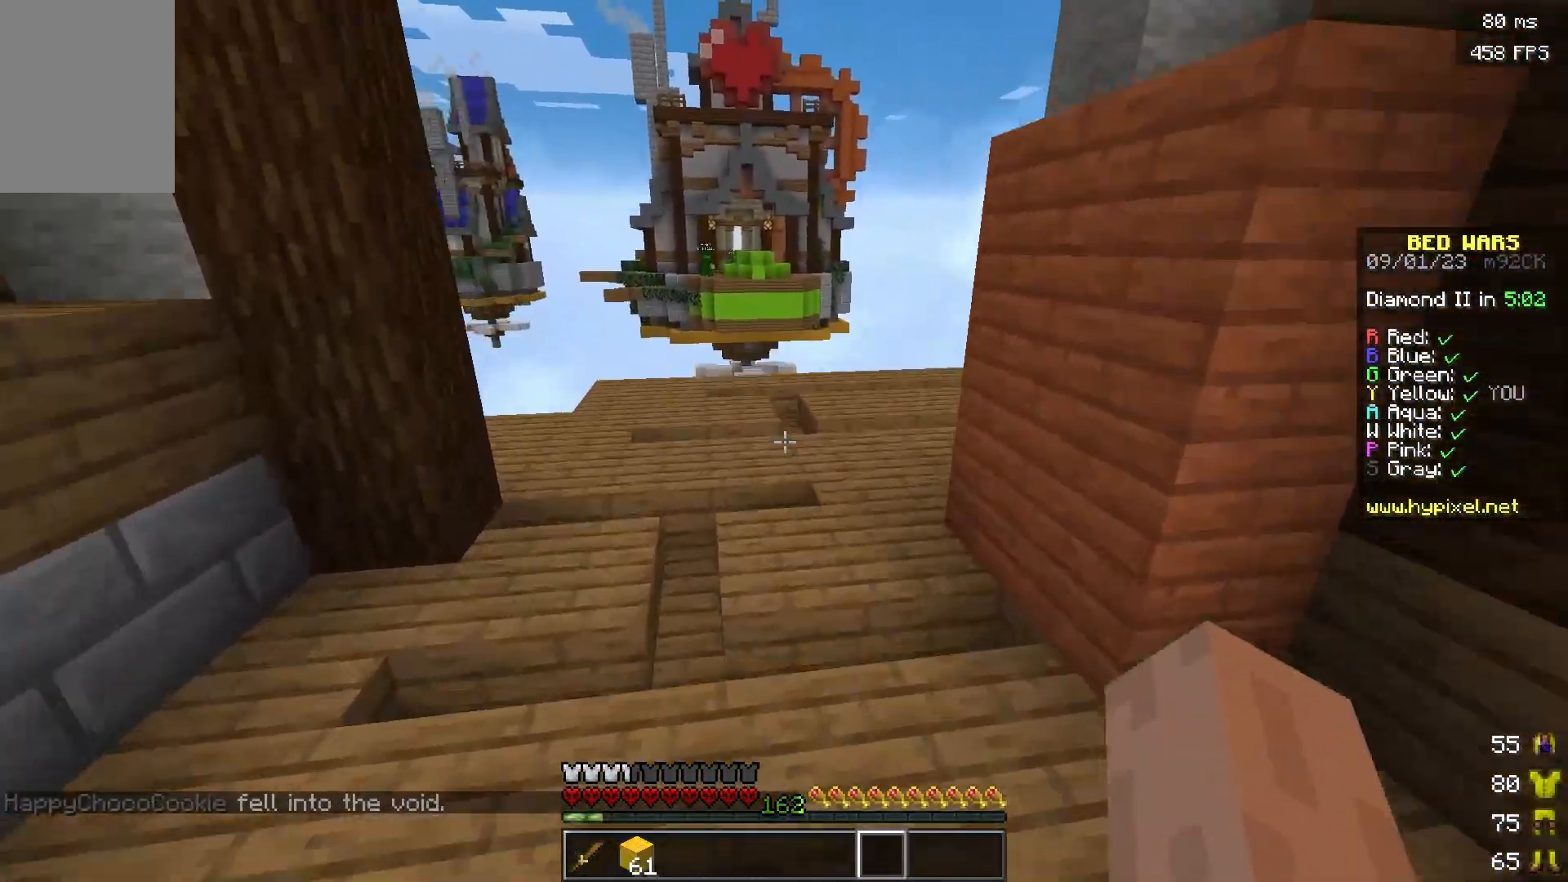
{"keys": ["w"], "mouse": [], "events": [[267, "d", "up"]]}
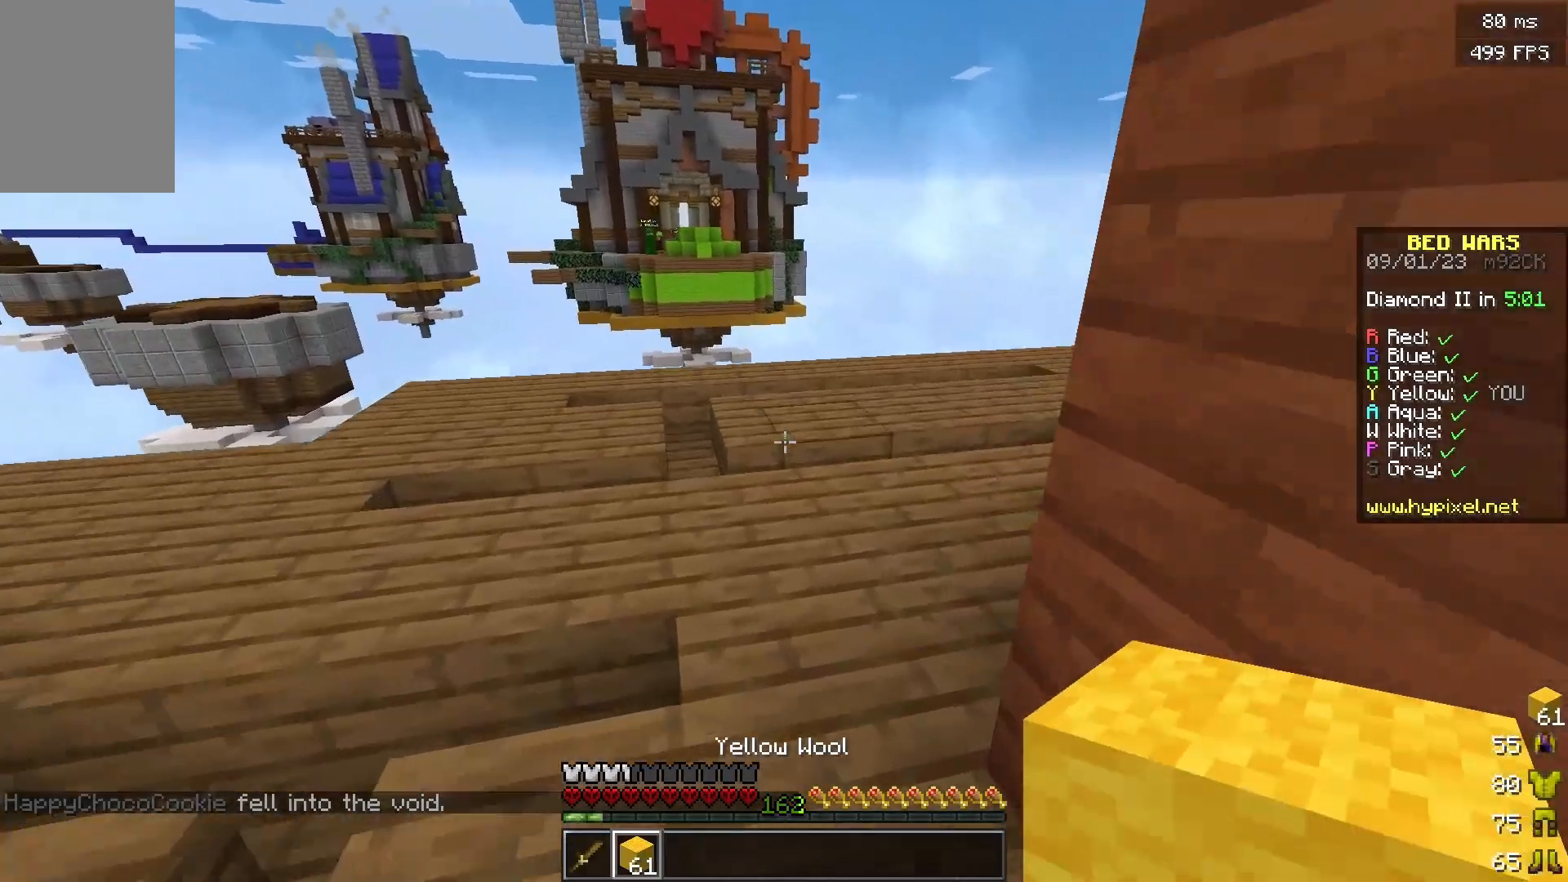
{"keys": ["w"], "mouse": [], "events": [[100, "d", "down"], [467, "d", "up"]]}
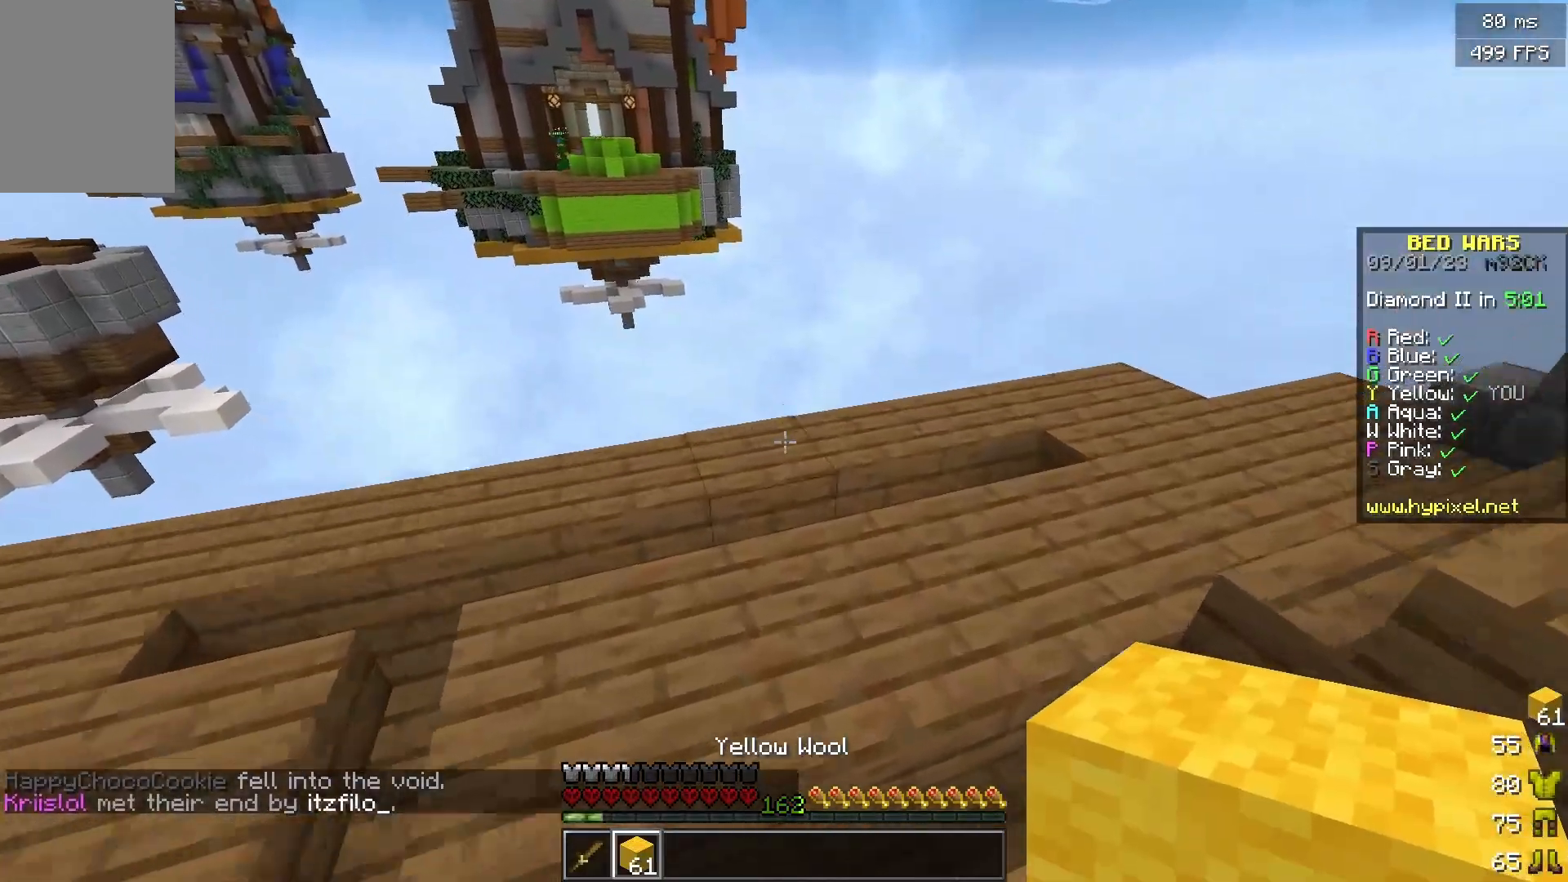
{"keys": ["d"], "mouse": [], "events": [[167, "mouse_right", "down"], [267, "d", "down"], [317, "mouse_right", "up"], [350, "w", "up"]]}
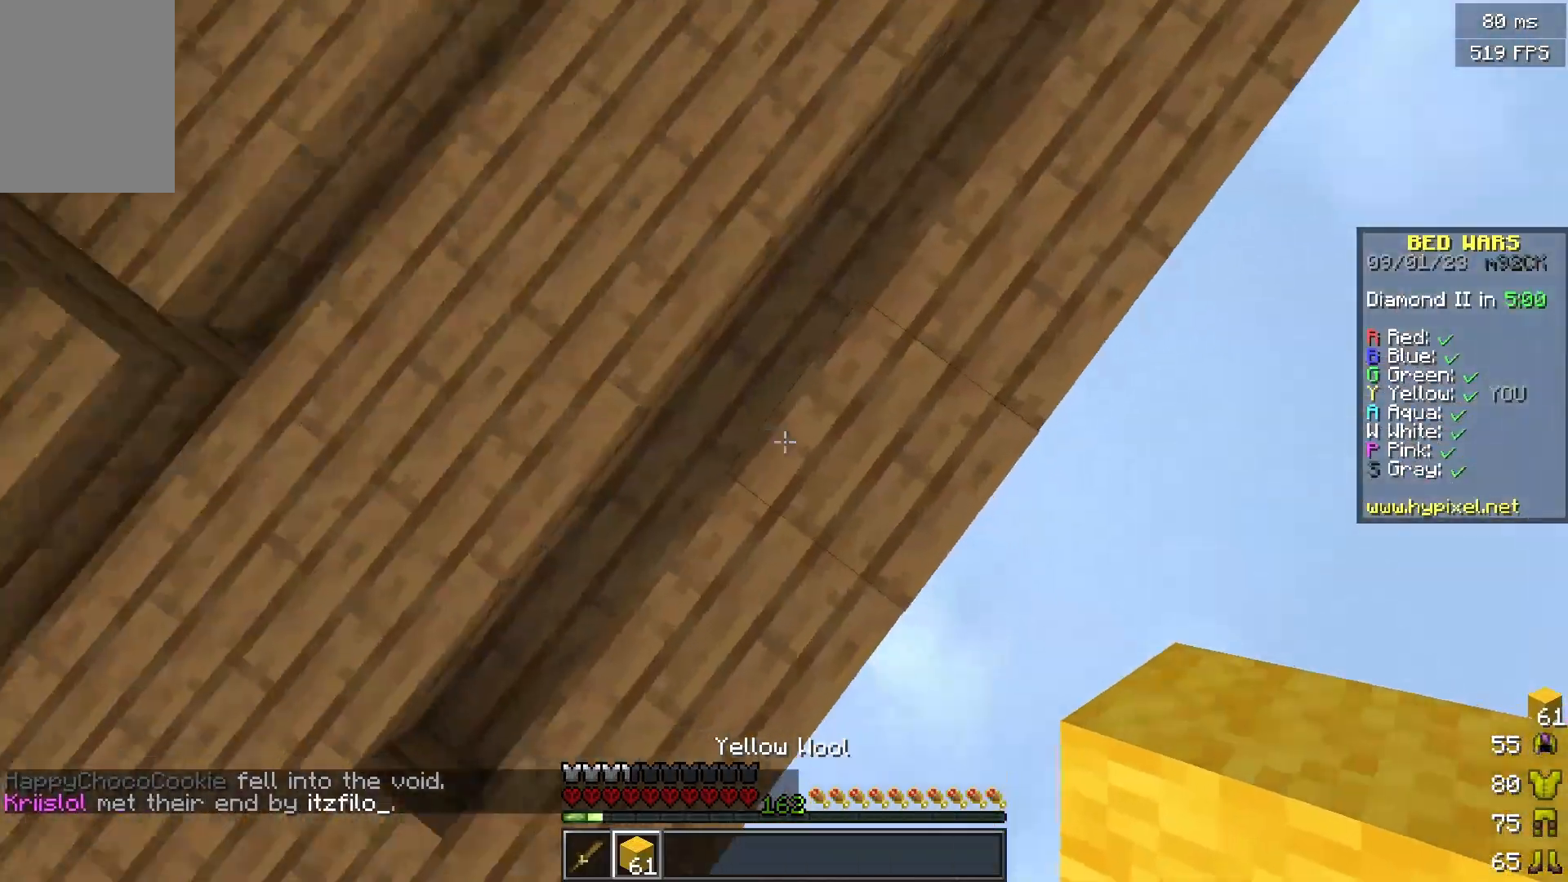
{"keys": ["d", "s"], "mouse": ["right"], "events": [[33, "mouse_right", "down"], [133, "s", "down"]]}
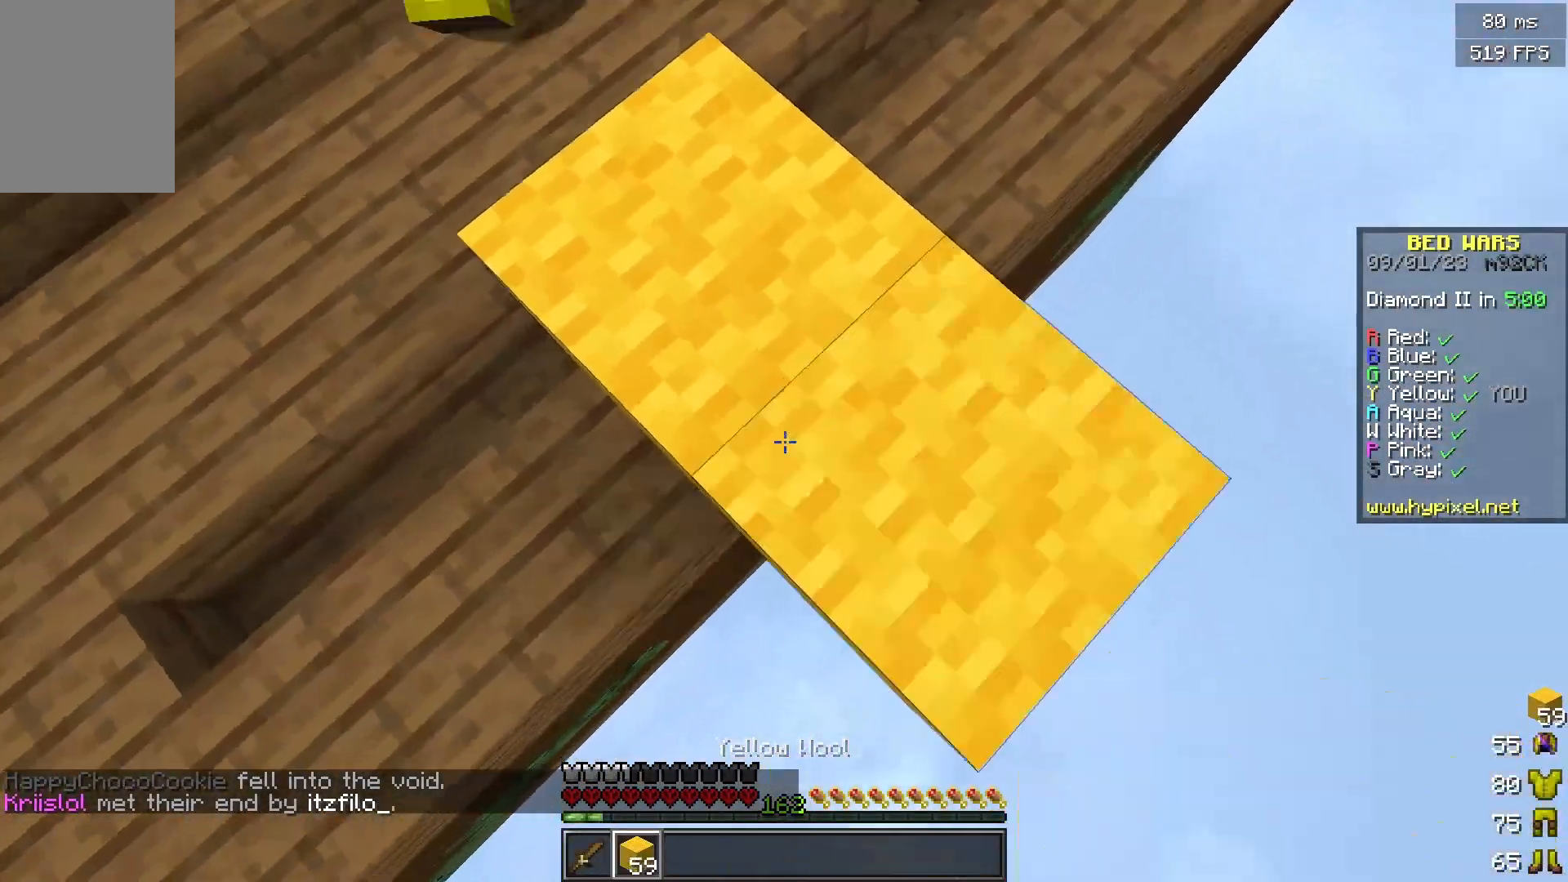
{"keys": ["d", "s"], "mouse": [], "events": [[250, "mouse_right", "up"]]}
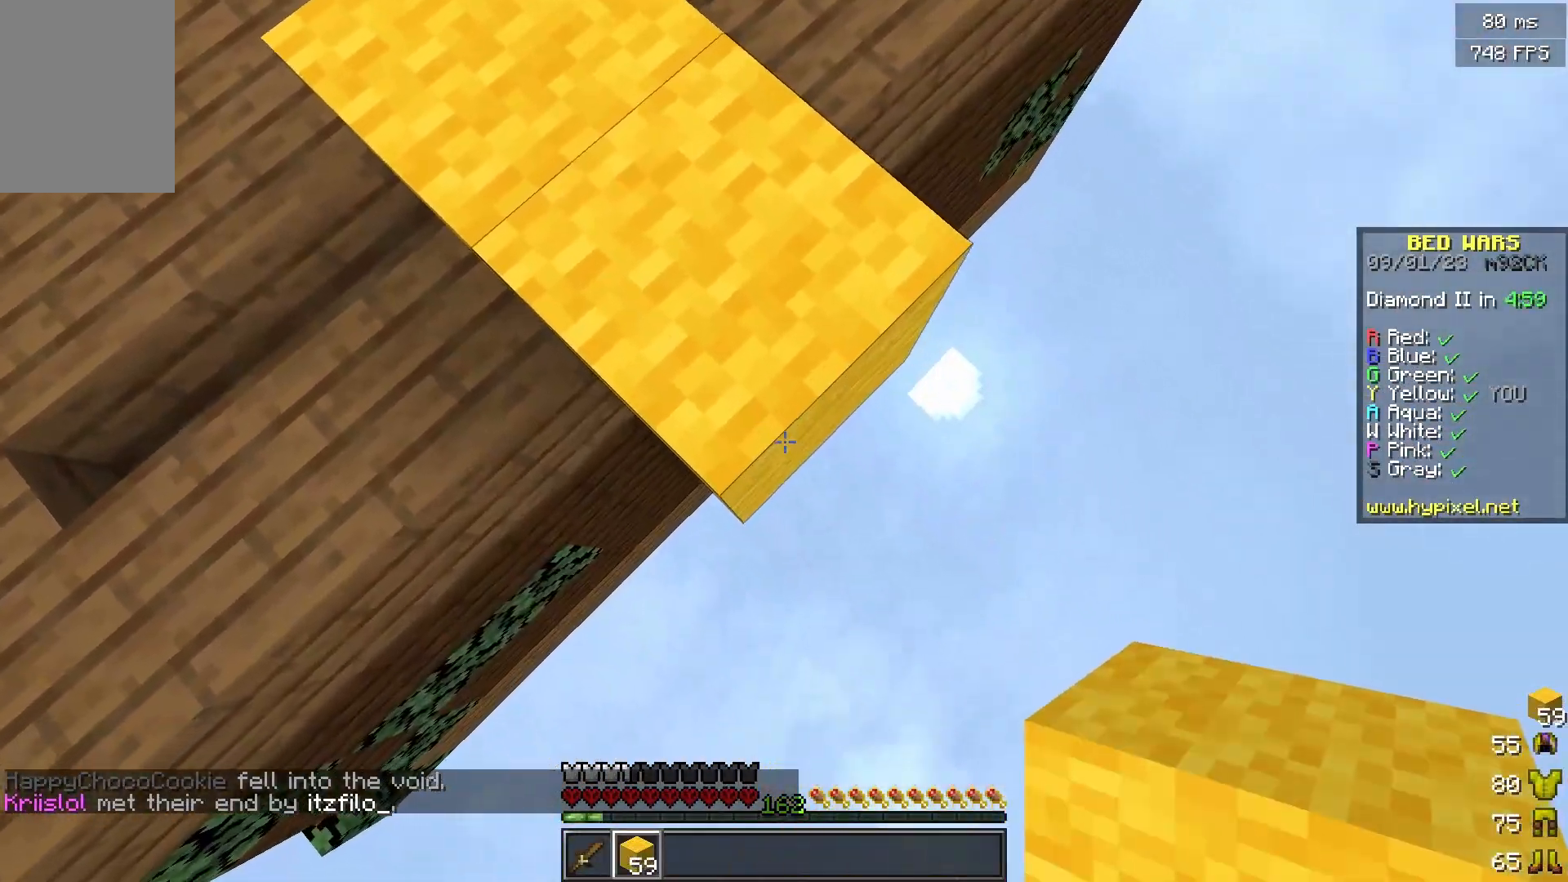
{"keys": ["d", "s"], "mouse": [], "events": []}
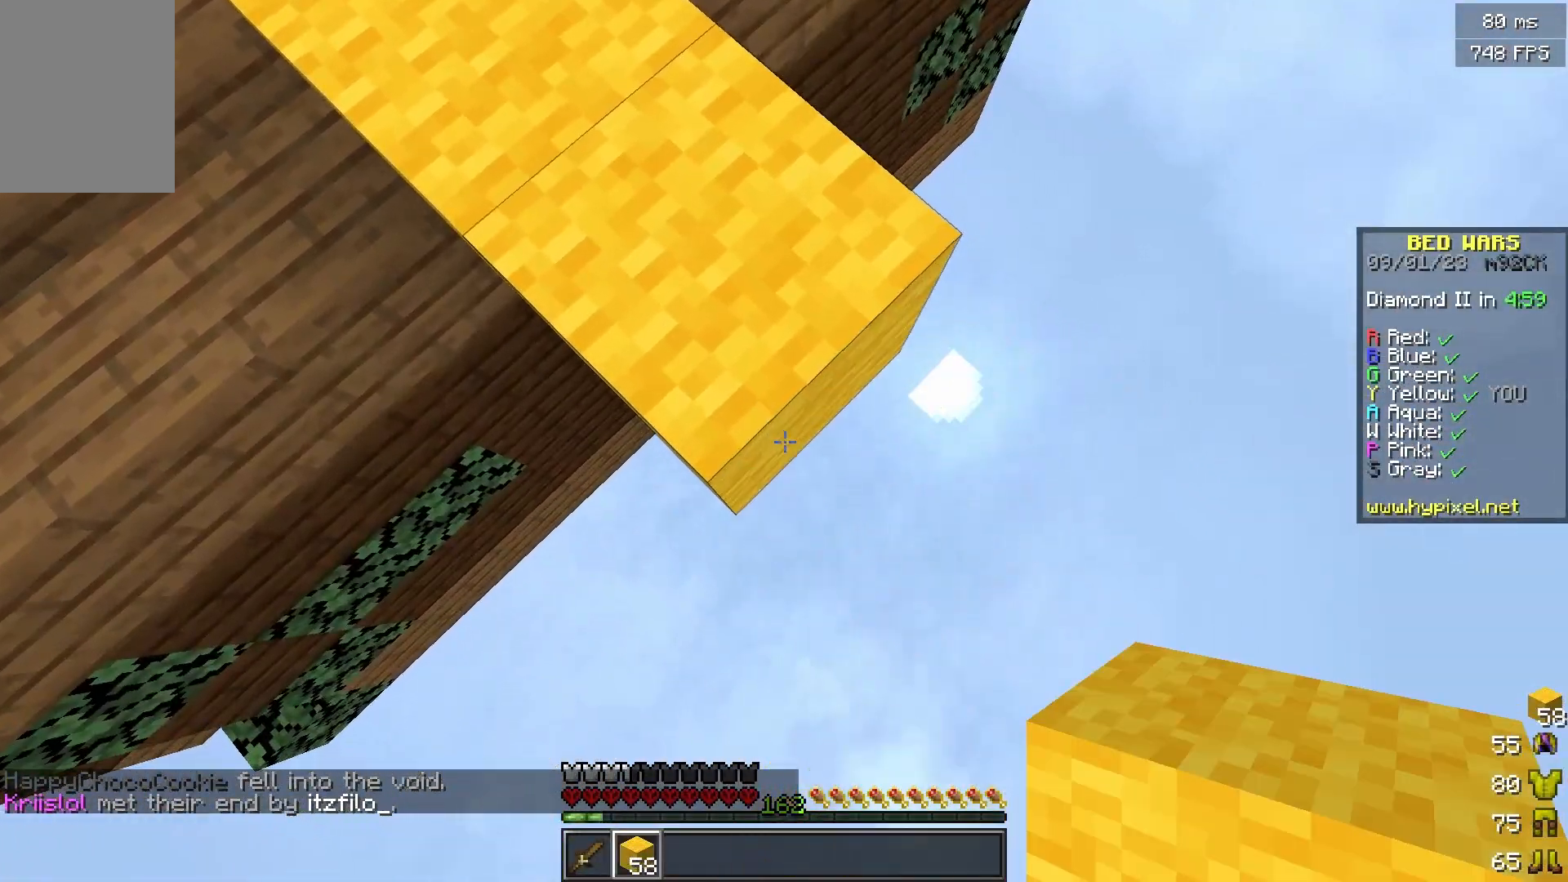
{"keys": ["d", "s"], "mouse": [], "events": [[17, "mouse_right", "down"], [100, "mouse_right", "up"], [267, "mouse_right", "down"], [367, "mouse_right", "up"]]}
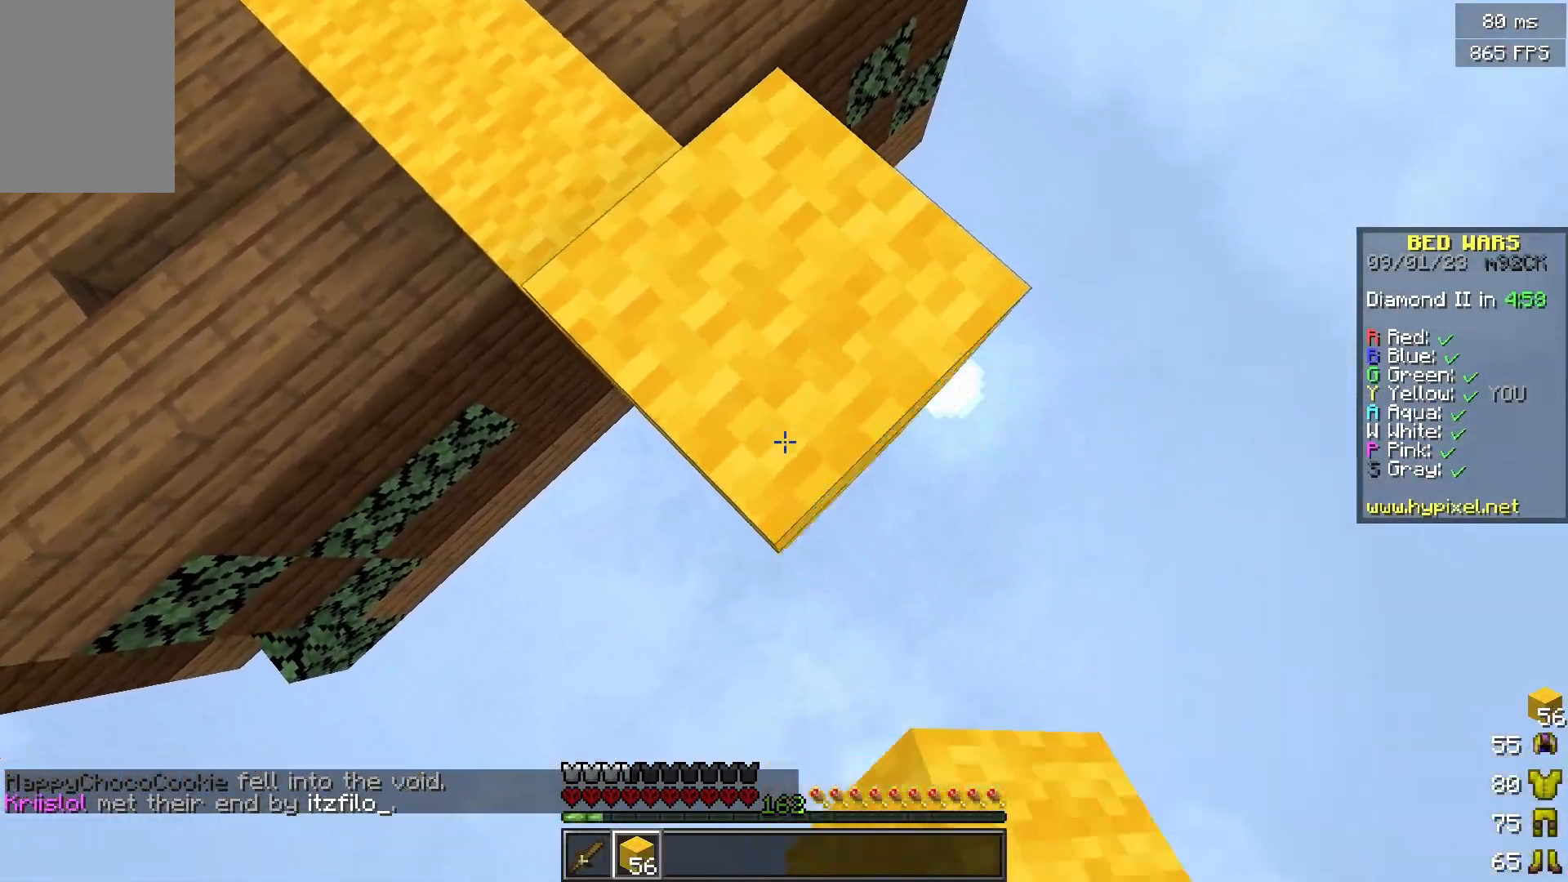
{"keys": ["d", "s"], "mouse": [], "events": []}
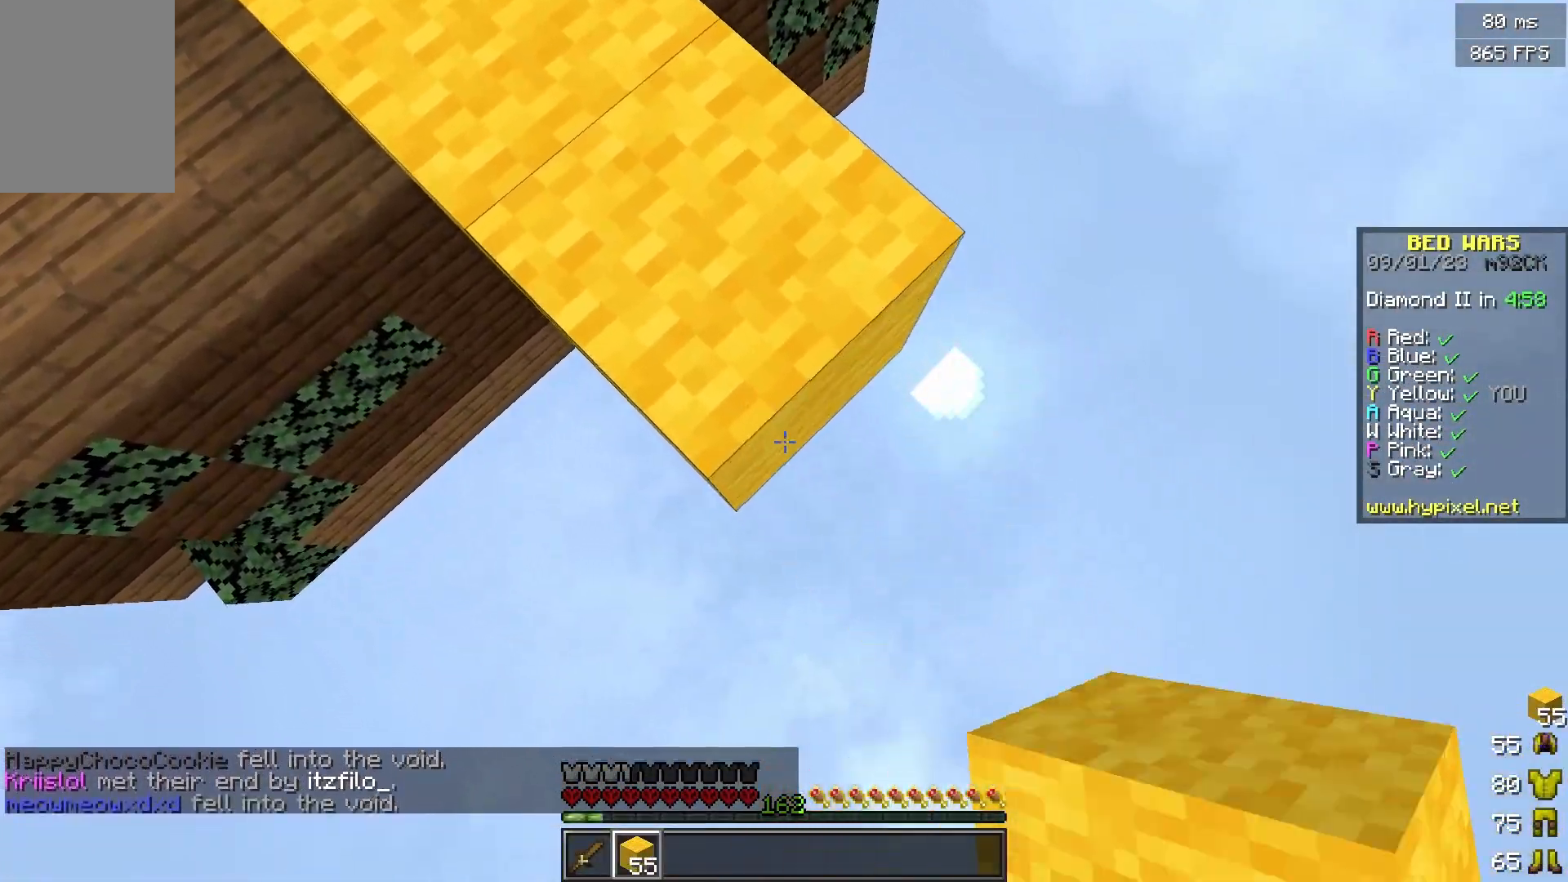
{"keys": ["d", "s"], "mouse": [], "events": [[350, "mouse_right", "down"], [434, "mouse_right", "up"]]}
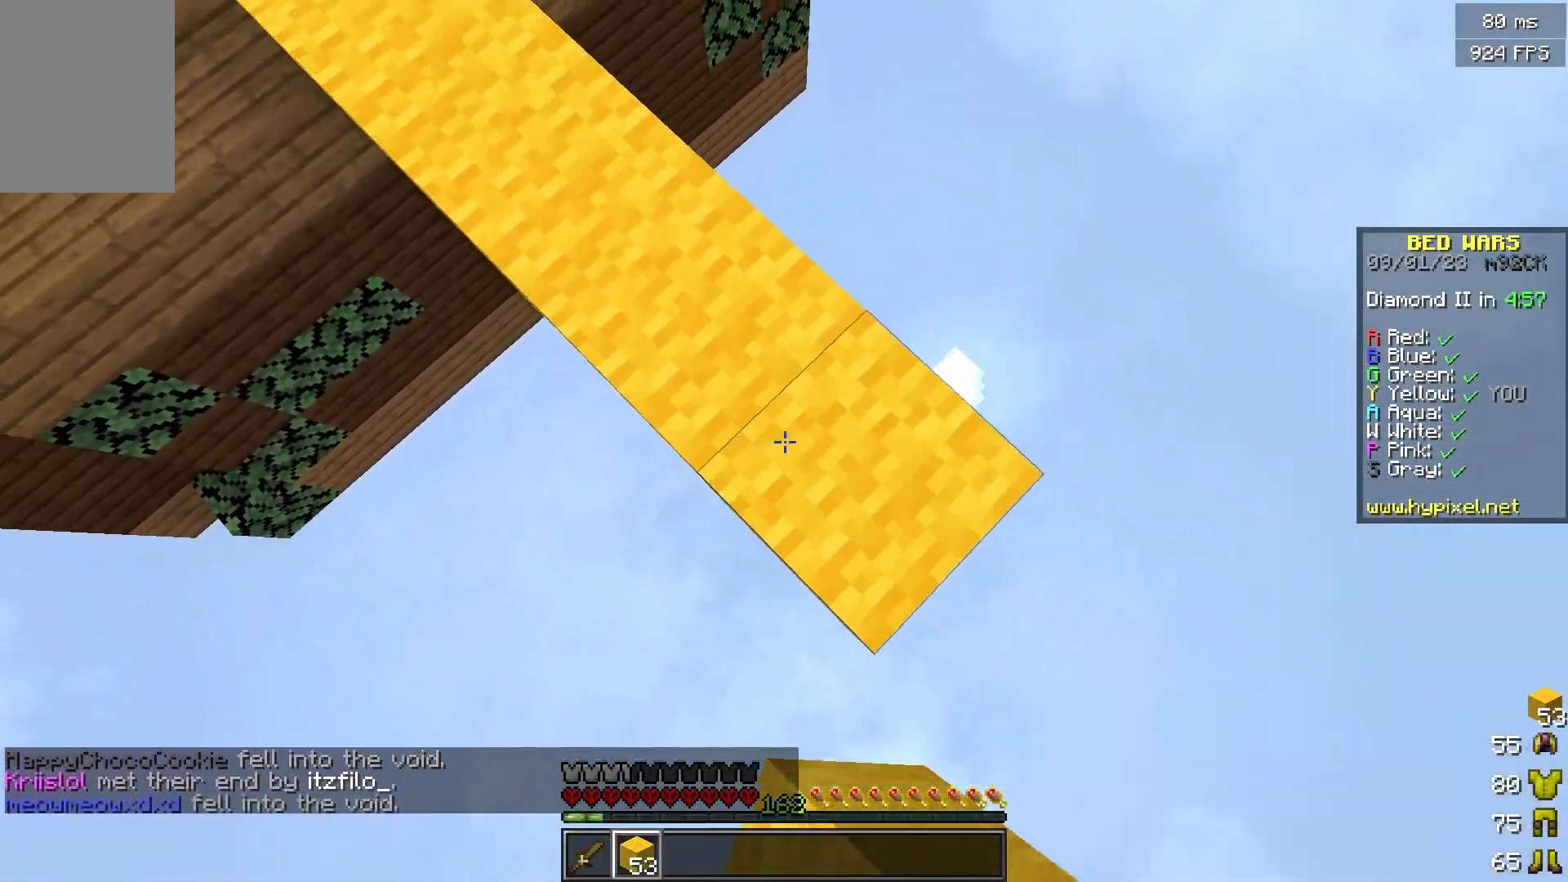
{"keys": ["d", "s"], "mouse": [], "events": [[150, "mouse_right", "down"], [250, "mouse_right", "up"]]}
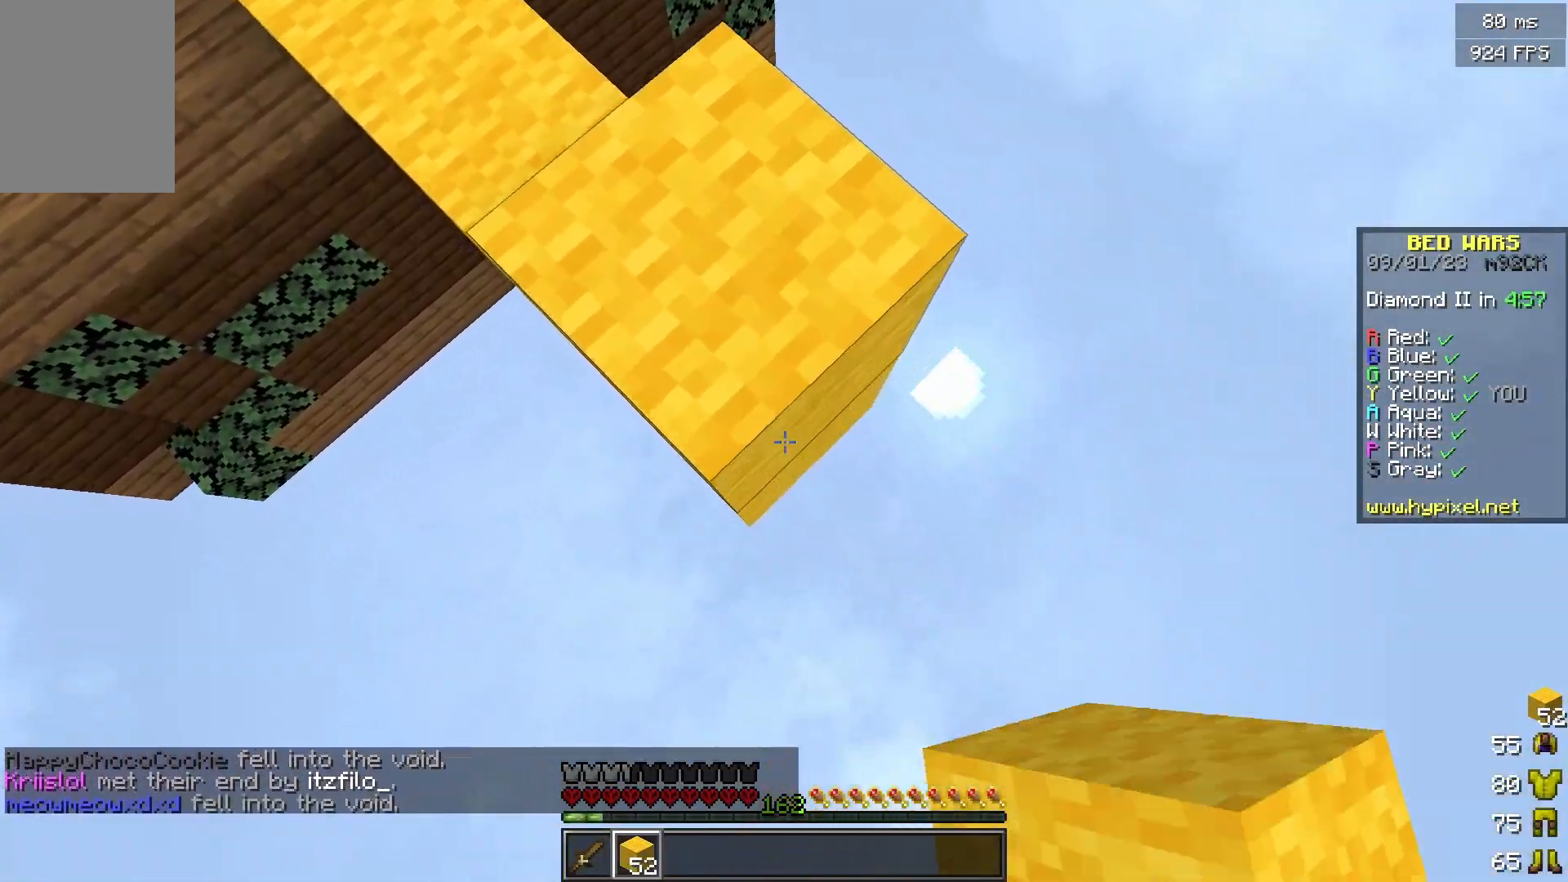
{"keys": ["d", "s"], "mouse": [], "events": [[384, "mouse_right", "down"], [484, "mouse_right", "up"]]}
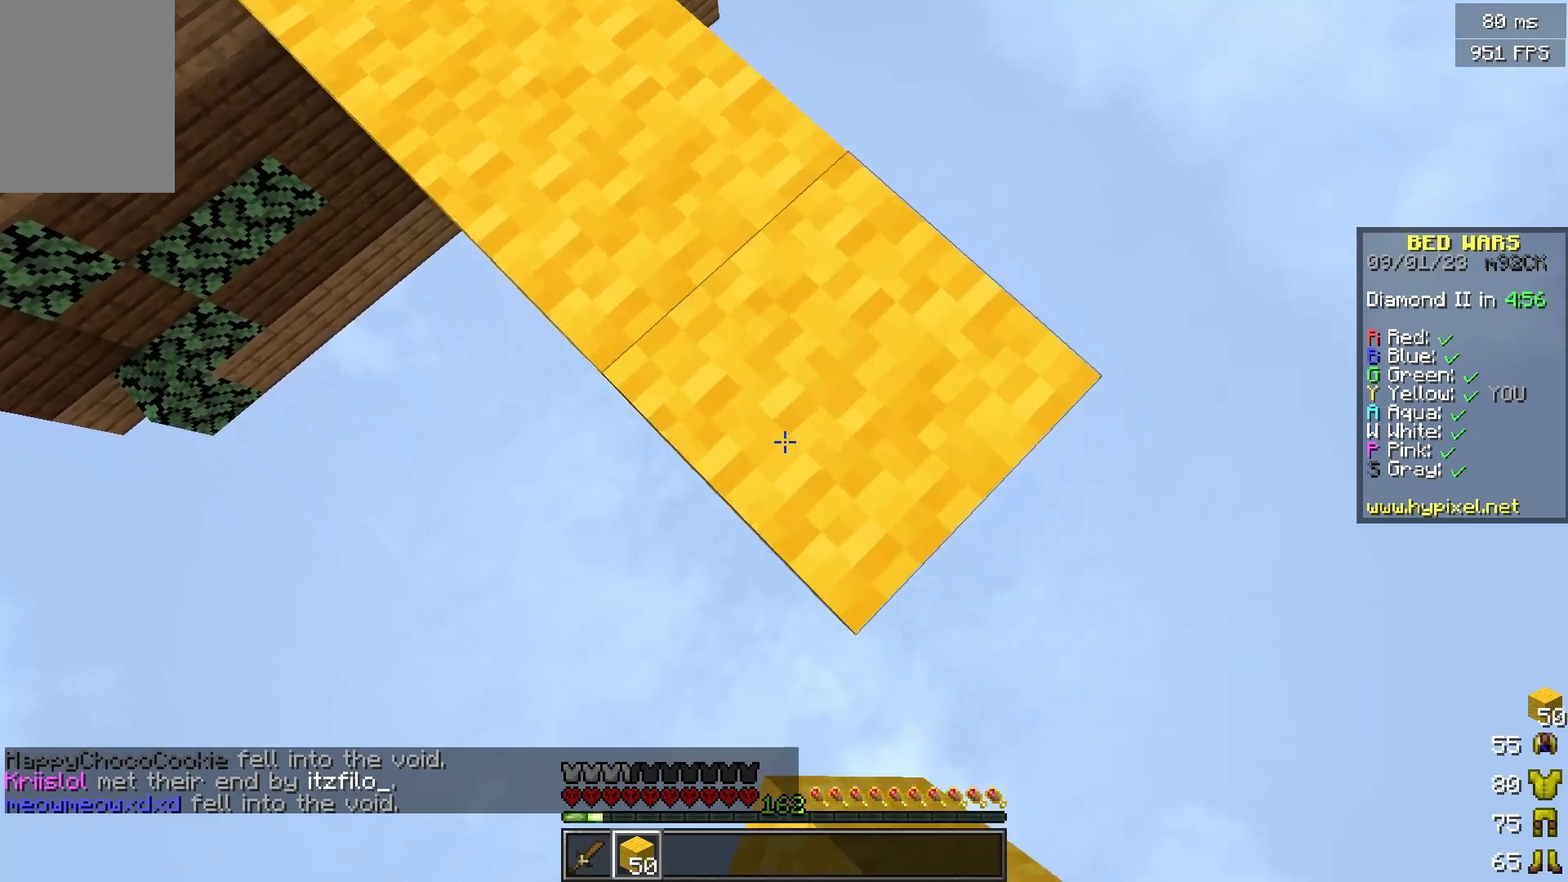
{"keys": ["d", "s"], "mouse": [], "events": []}
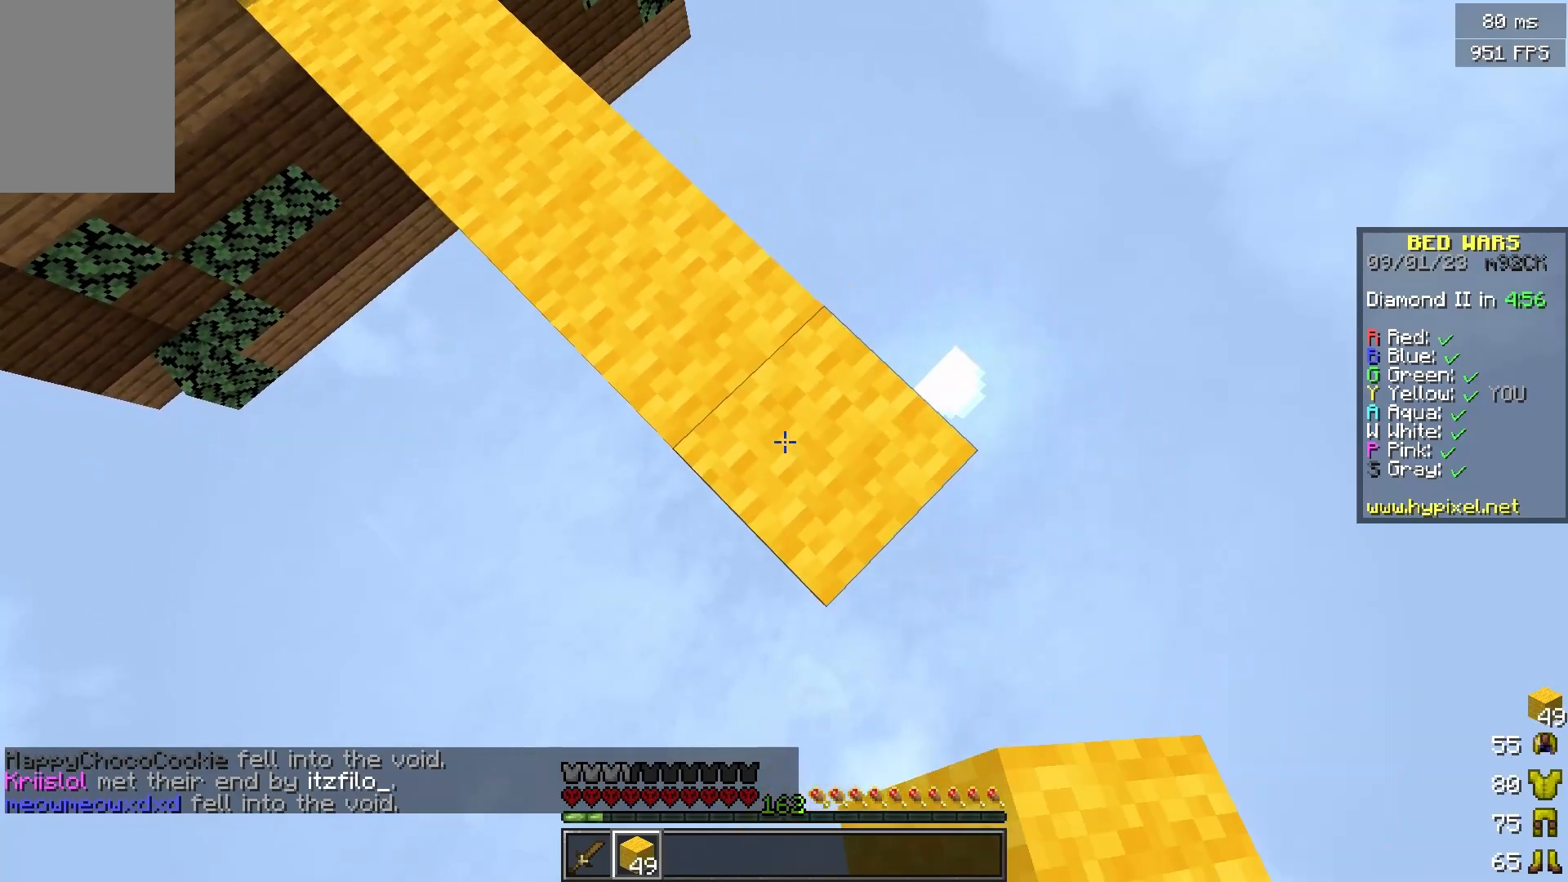
{"keys": ["d", "s"], "mouse": [], "events": [[51, "mouse_right", "down"], [151, "mouse_right", "up"]]}
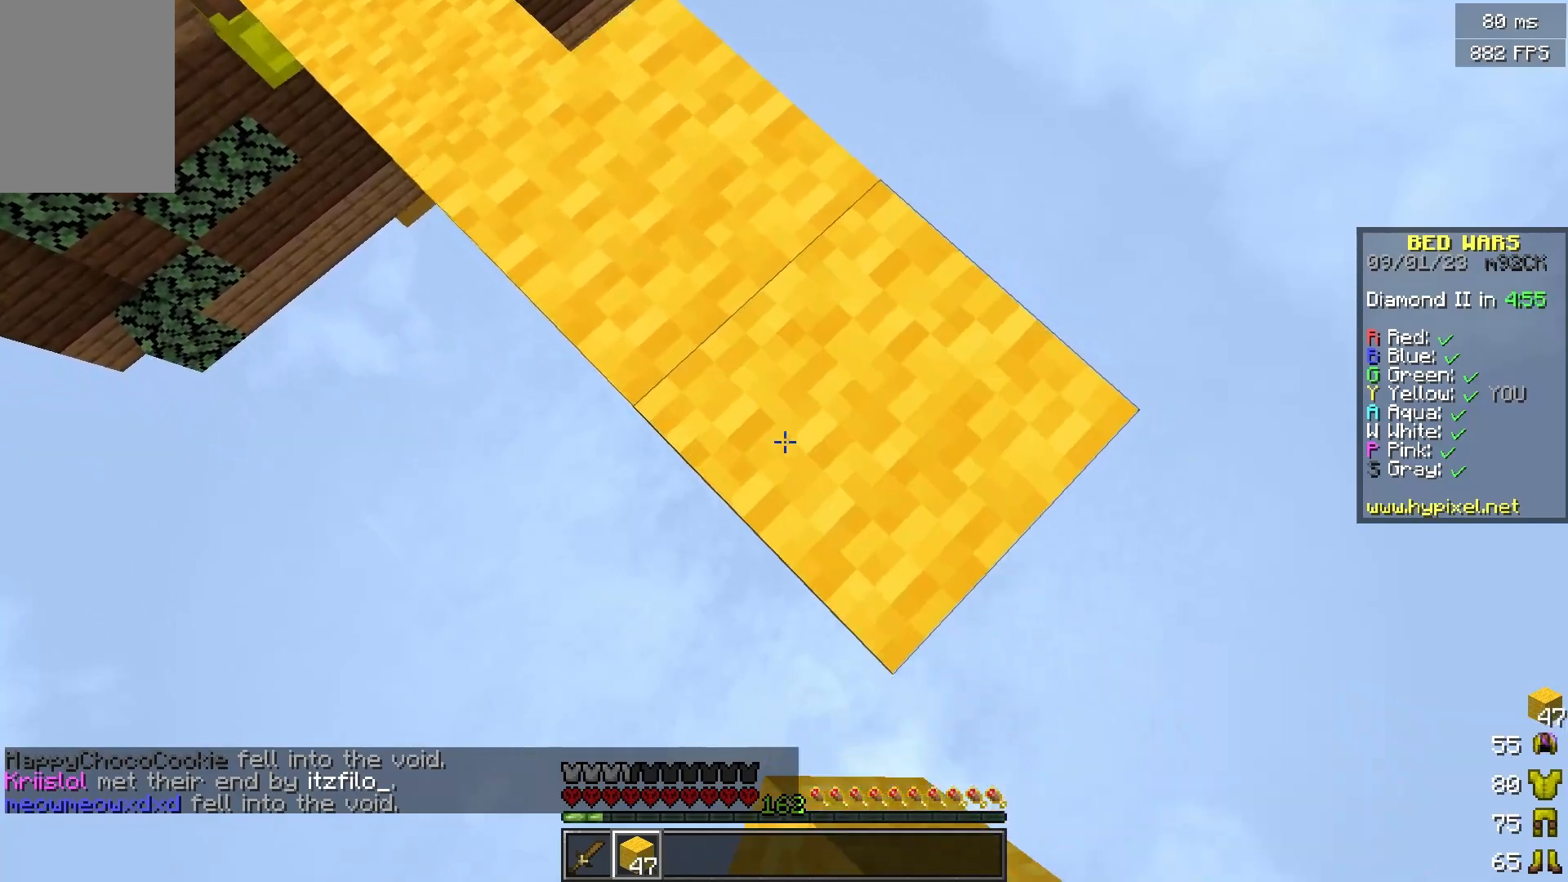
{"keys": ["d", "s"], "mouse": [], "events": []}
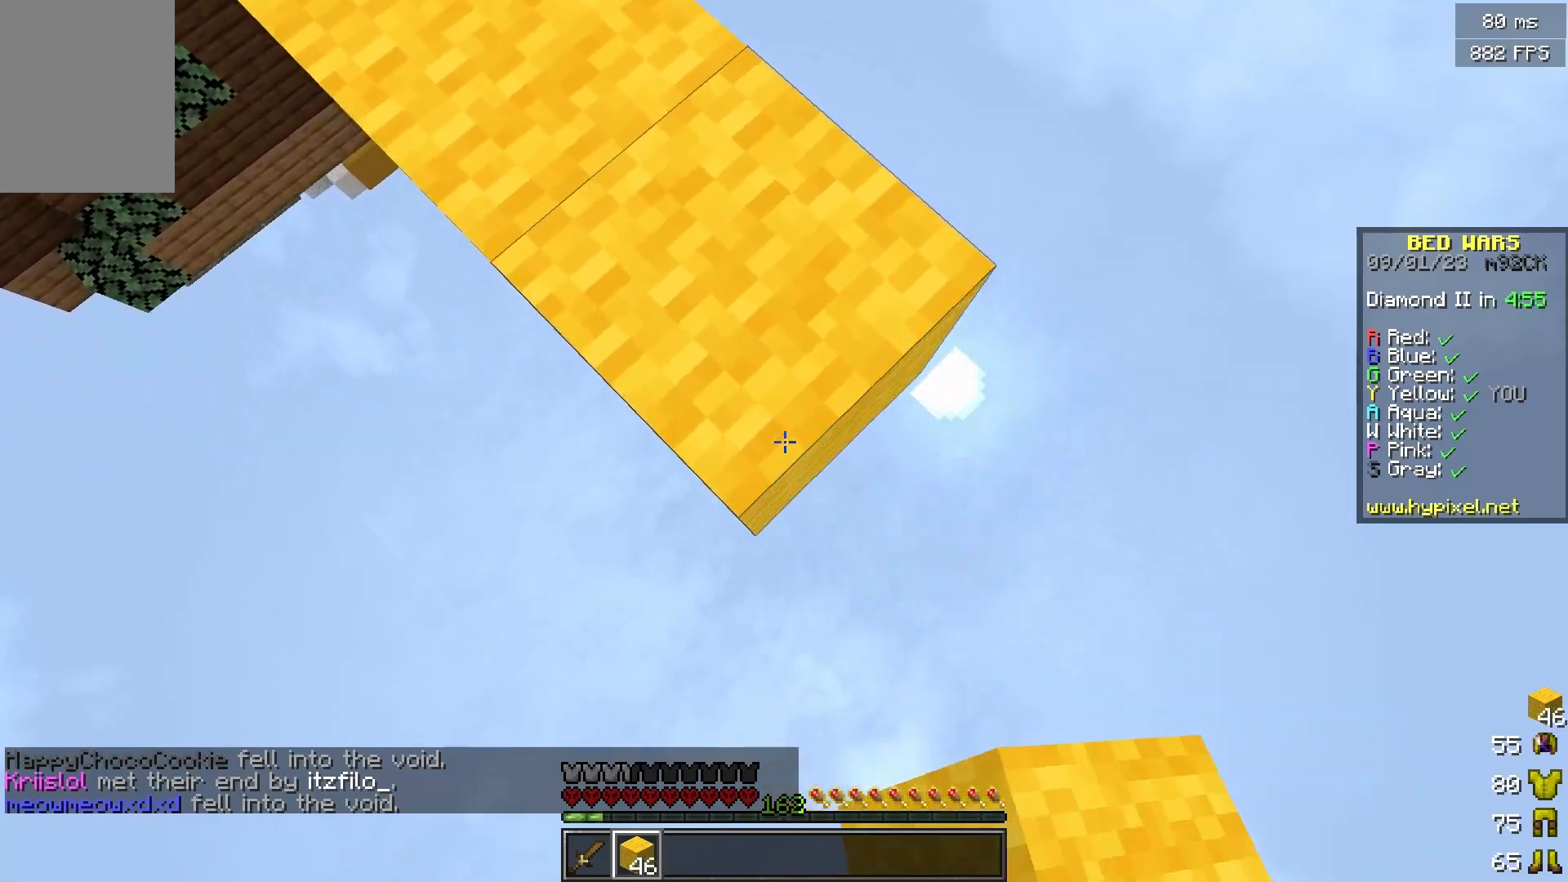
{"keys": ["d", "s"], "mouse": [], "events": [[84, "mouse_right", "down"], [184, "mouse_right", "up"], [334, "mouse_right", "down"], [418, "mouse_right", "up"]]}
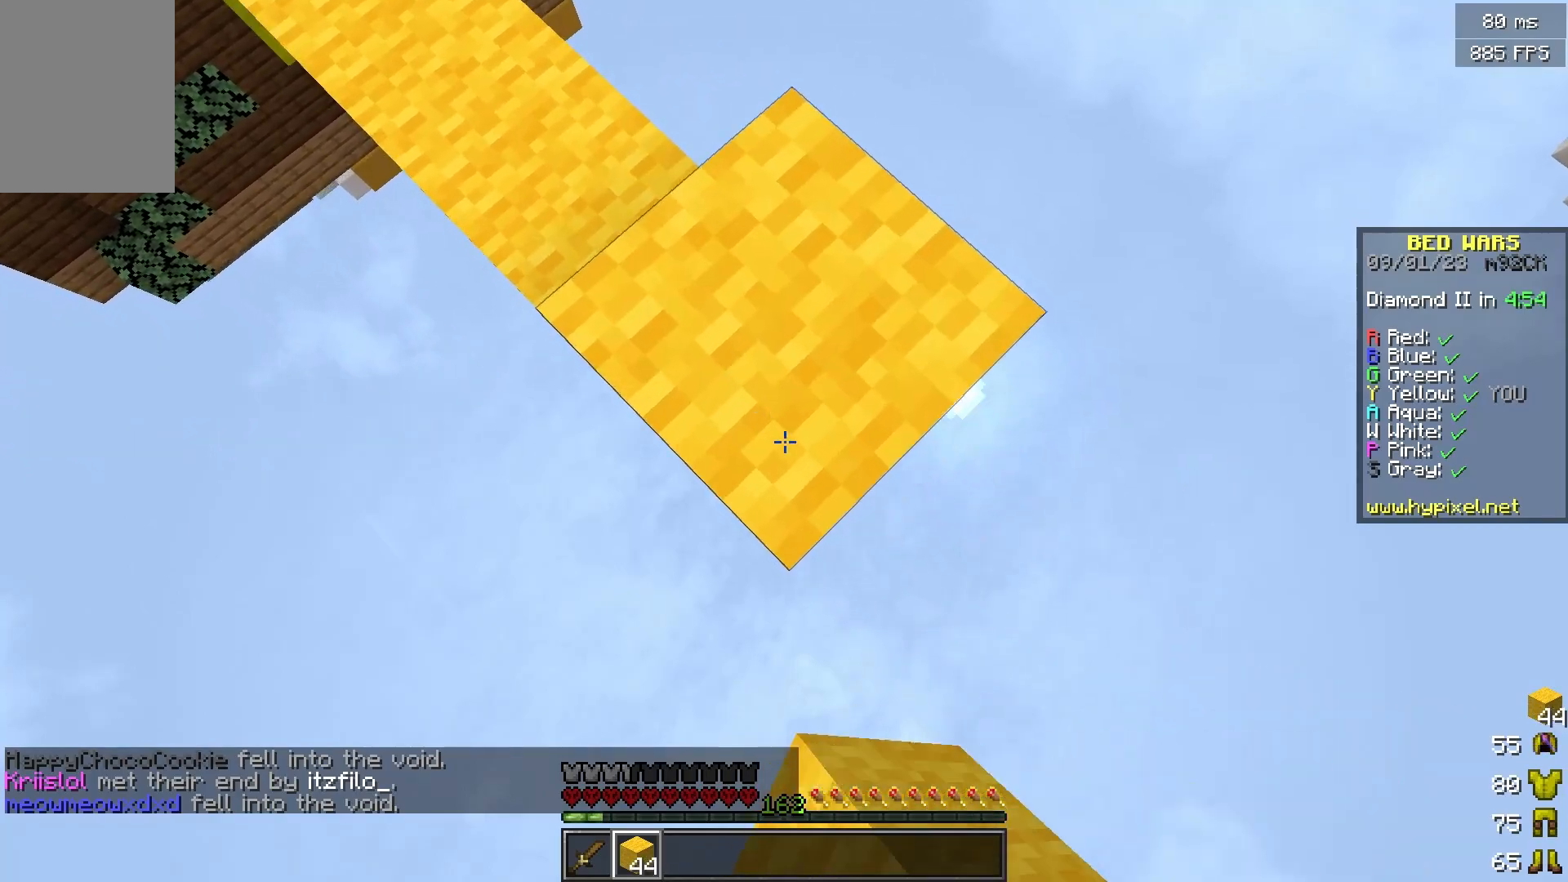
{"keys": ["d", "s"], "mouse": [], "events": [[183, "mouse_right", "down"], [300, "mouse_right", "up"]]}
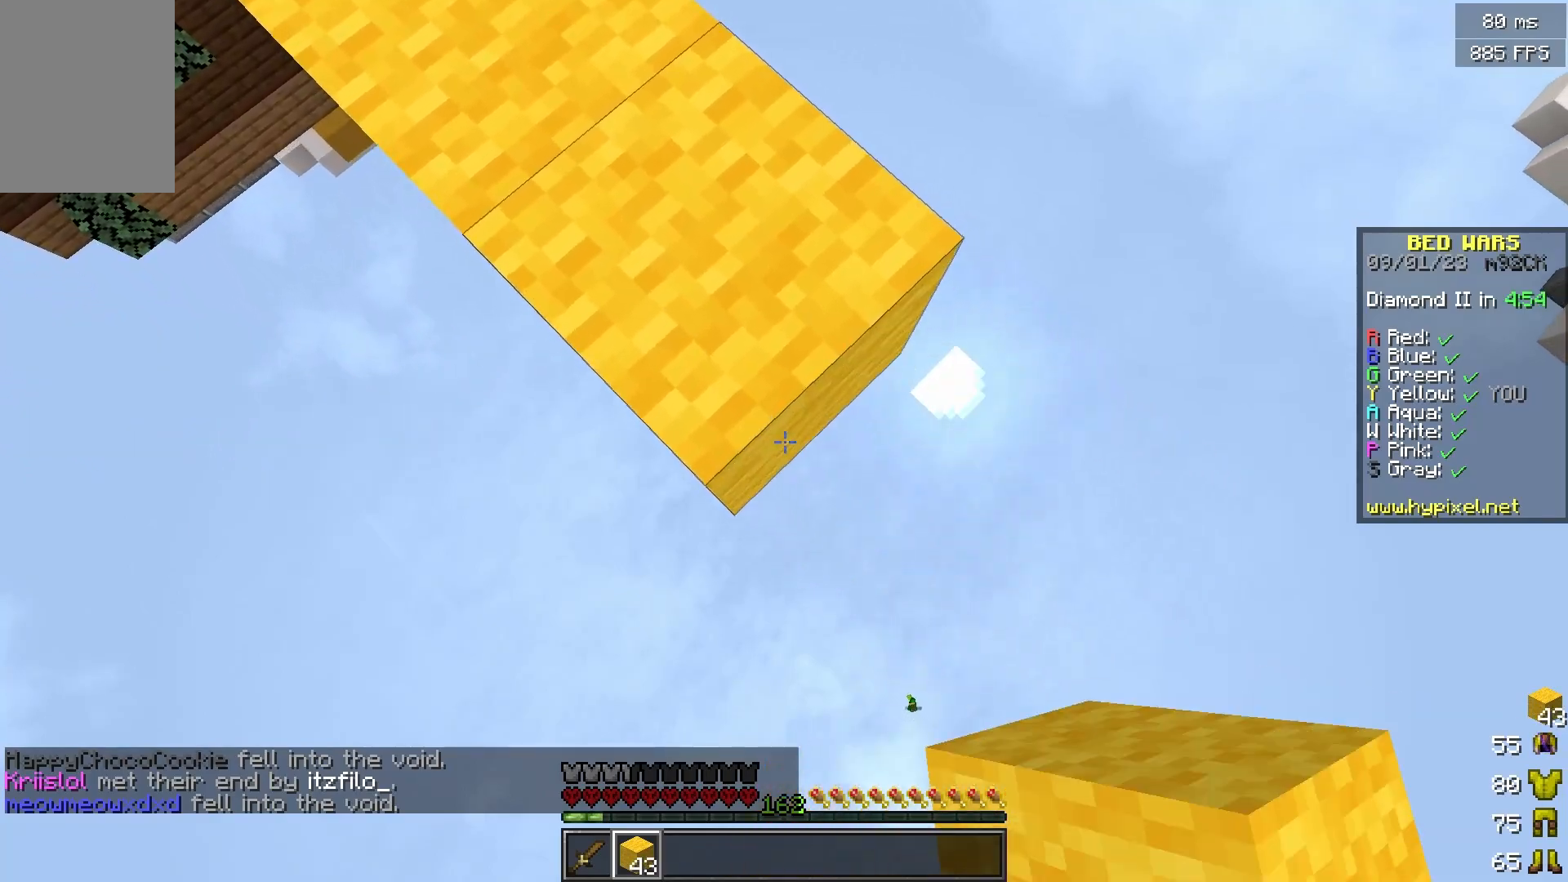
{"keys": ["d", "s"], "mouse": [], "events": [[51, "mouse_right", "down"], [134, "mouse_right", "up"]]}
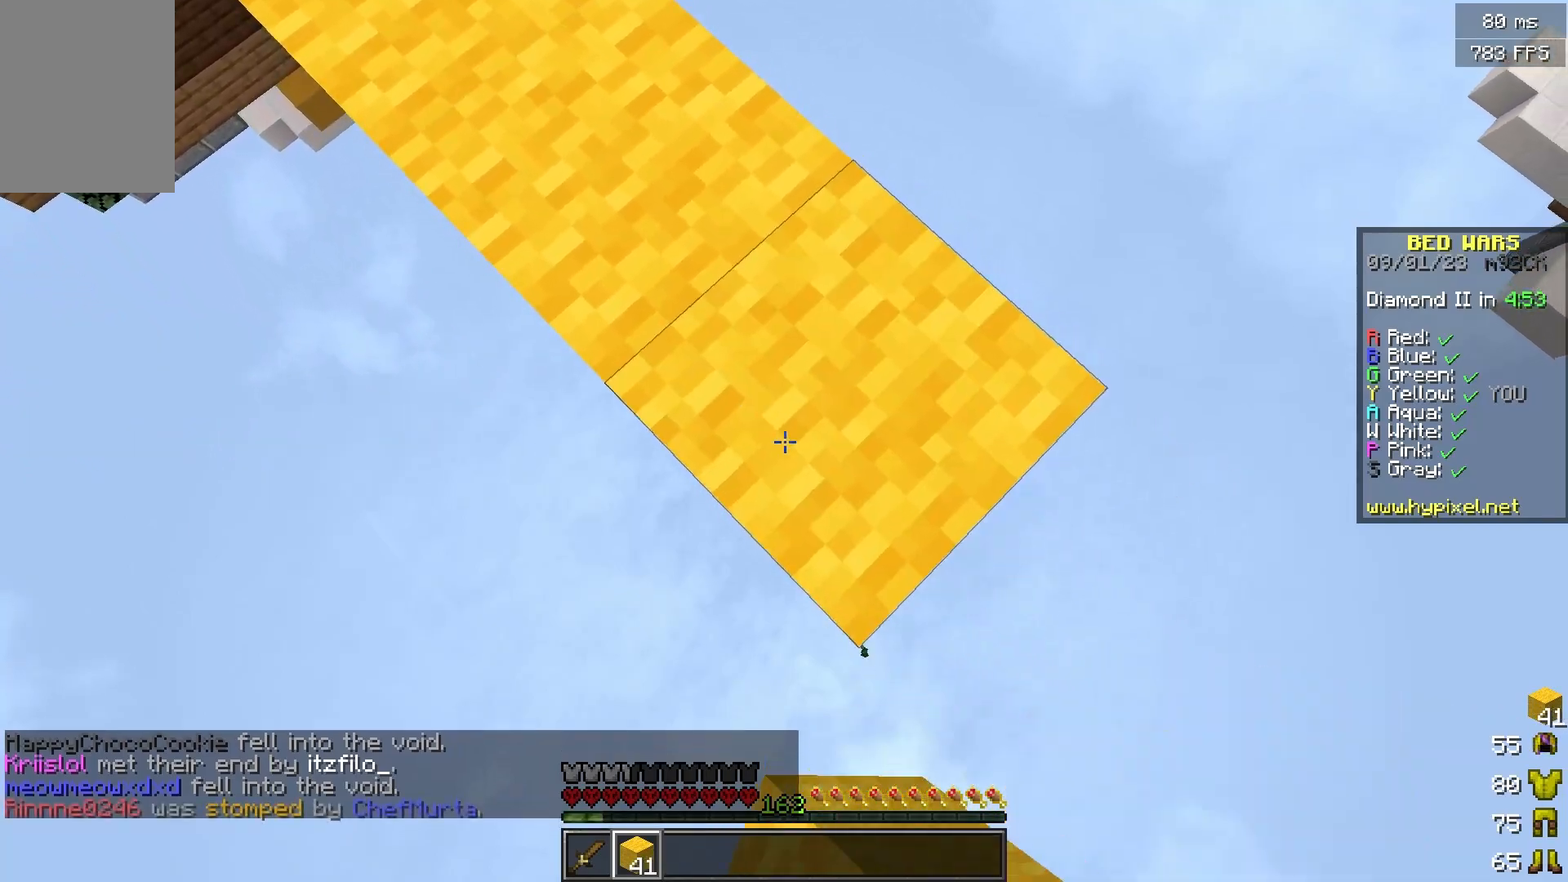
{"keys": ["d", "s"], "mouse": [], "events": [[217, "mouse_right", "down"], [317, "mouse_right", "up"]]}